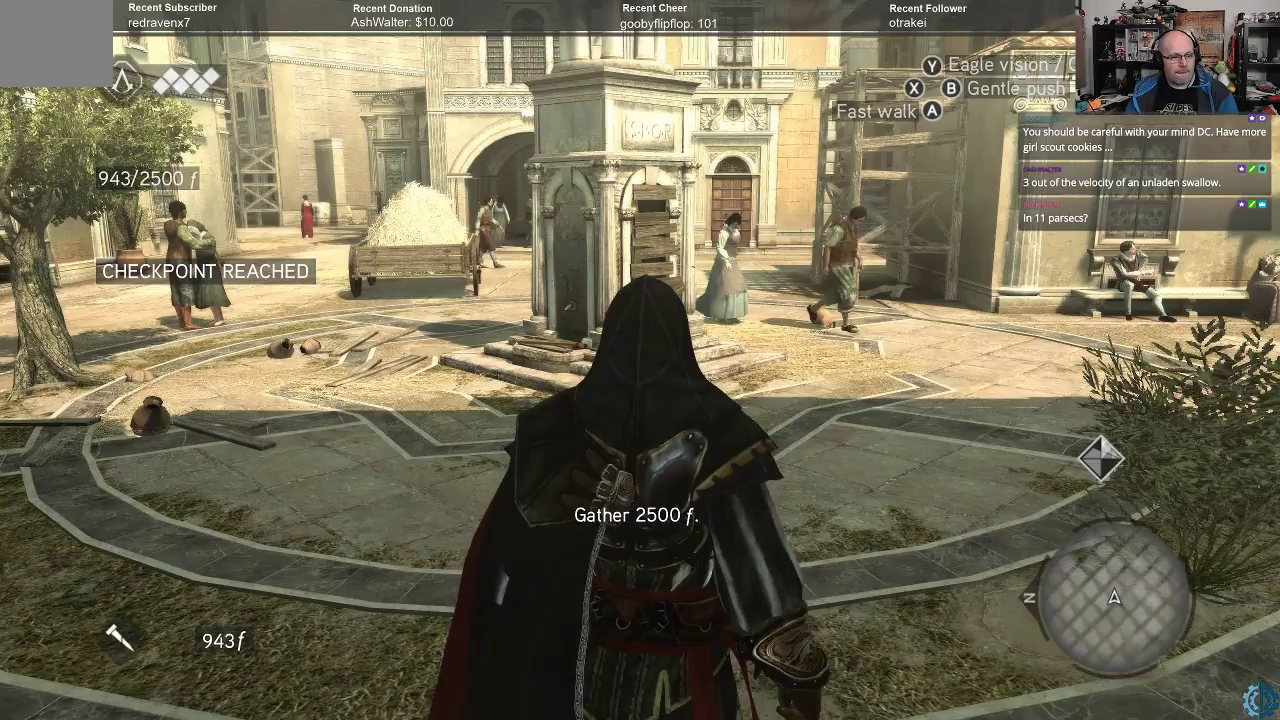
Gameplay with a controller (Xbox layout); each line is a JSON object with the inputs held at the frame after it. "events" lists button and stick changes between this image and that frame as [ms after this image, input, new state], when the widget could be followed in between.
{"buttons": [], "left_stick": "center", "right_stick": "center", "events": []}
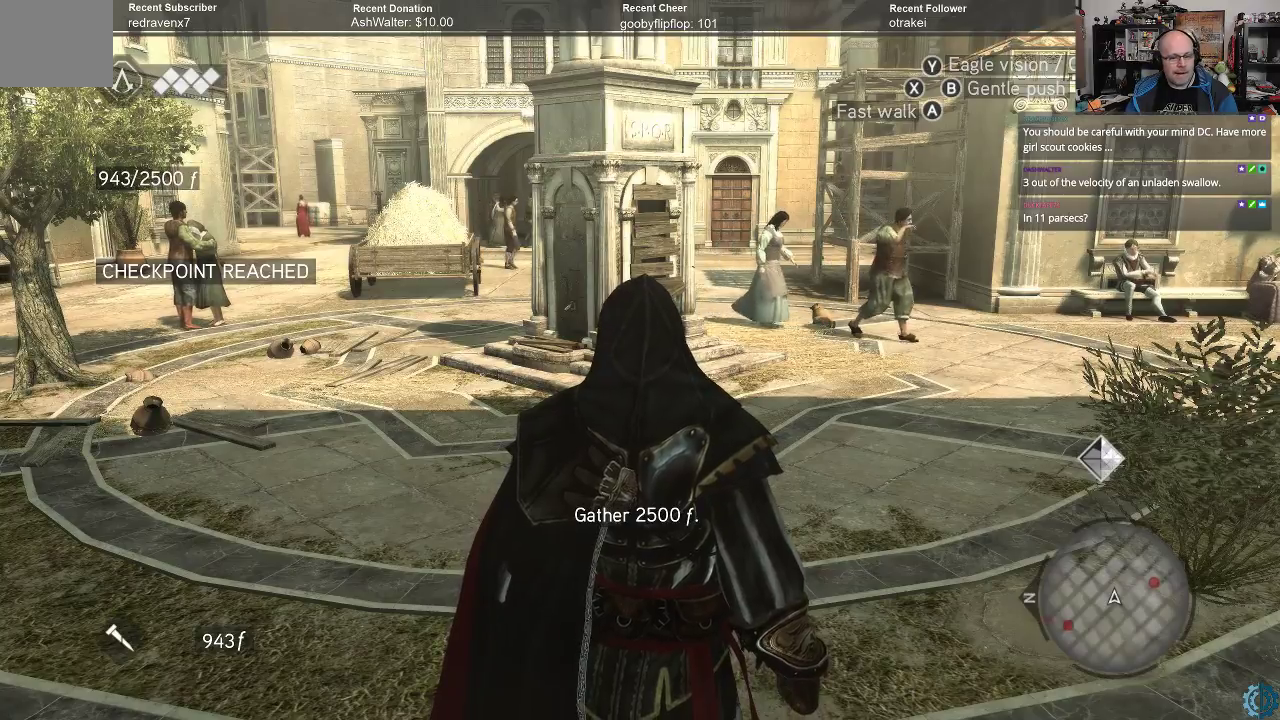
{"buttons": [], "left_stick": "center", "right_stick": "center", "events": []}
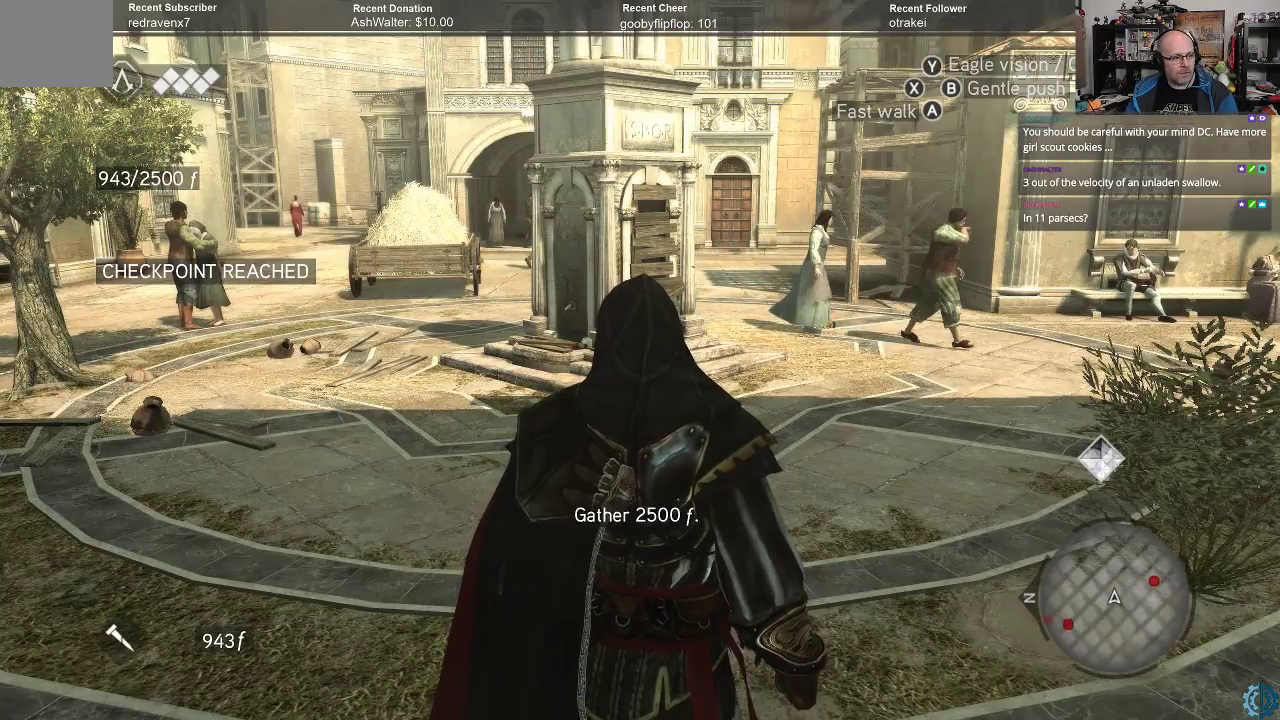
{"buttons": [], "left_stick": "center", "right_stick": "center", "events": []}
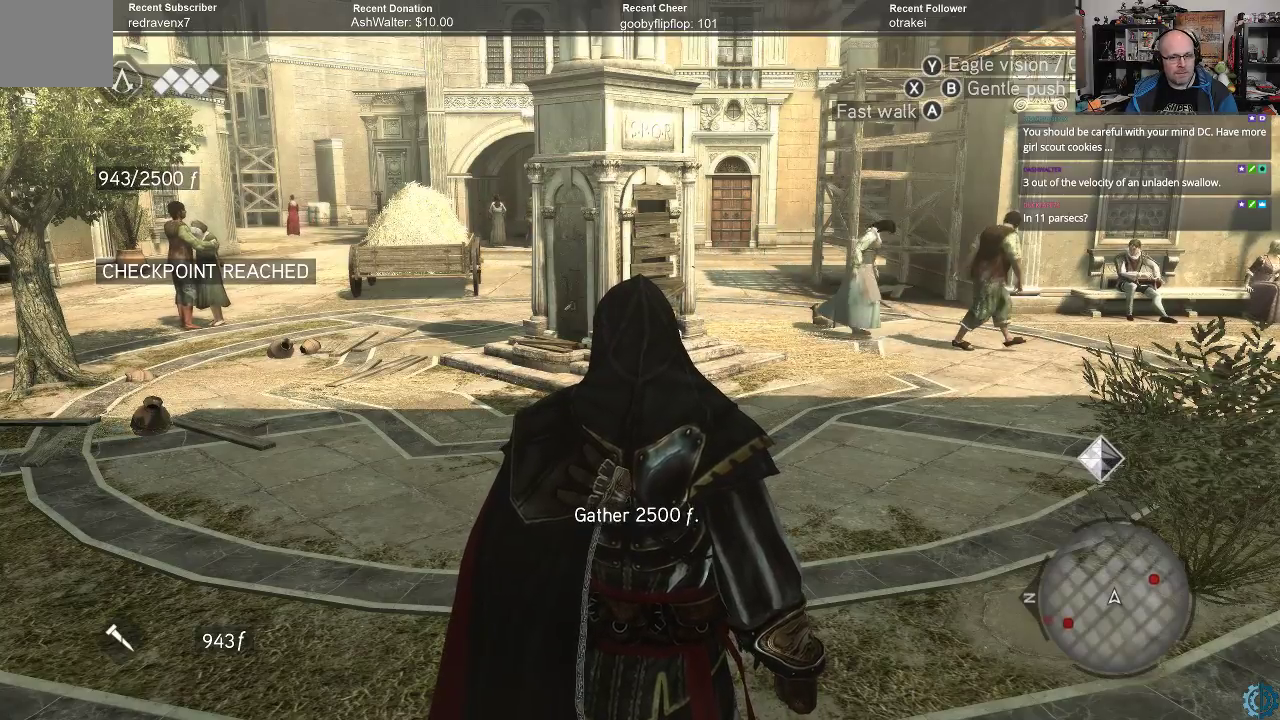
{"buttons": [], "left_stick": "up", "right_stick": "center", "events": [[200, "right_stick", "left"], [433, "left_stick", "up"], [433, "right_stick", "center"]]}
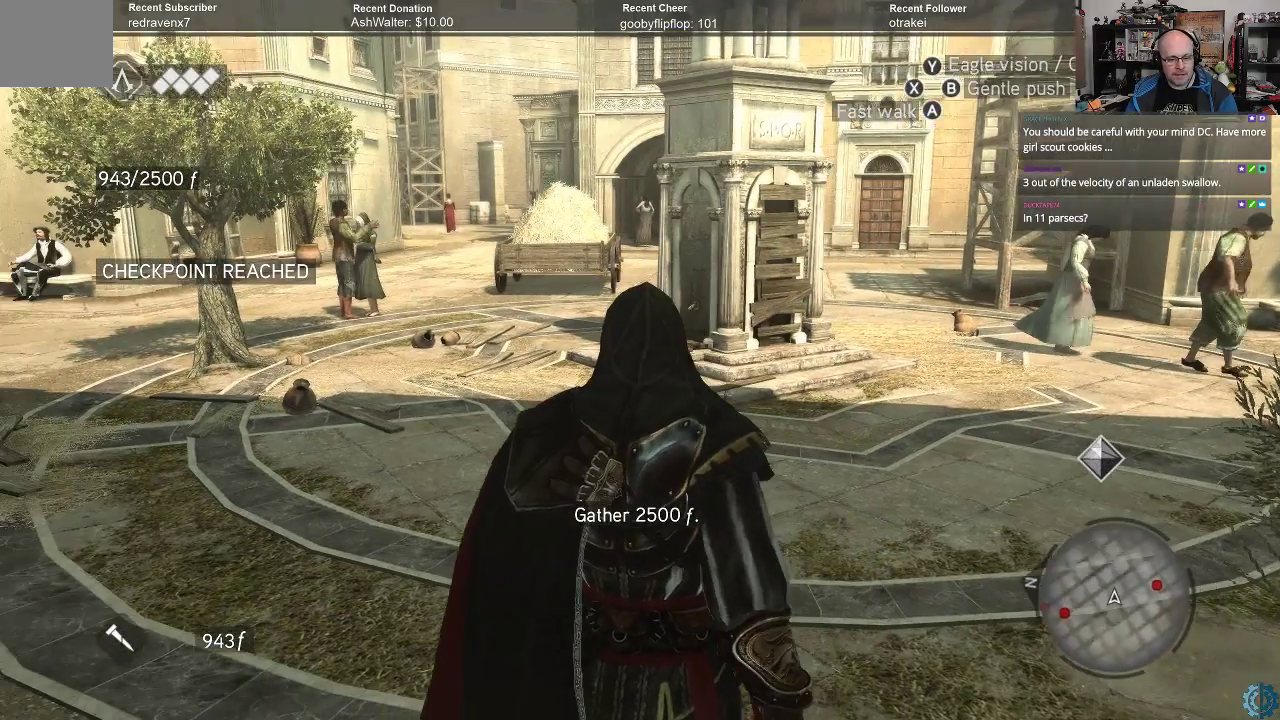
{"buttons": [], "left_stick": "center", "right_stick": "center", "events": [[333, "left_stick", "center"]]}
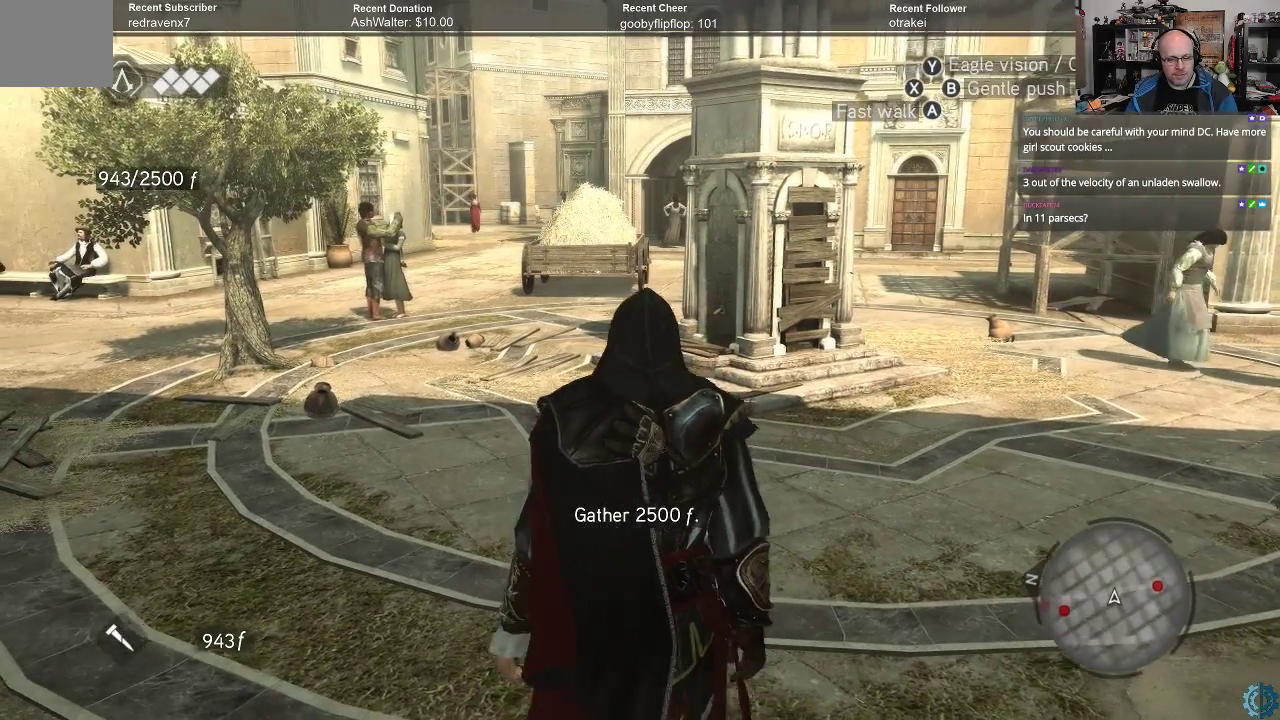
{"buttons": [], "left_stick": "center", "right_stick": "center", "events": []}
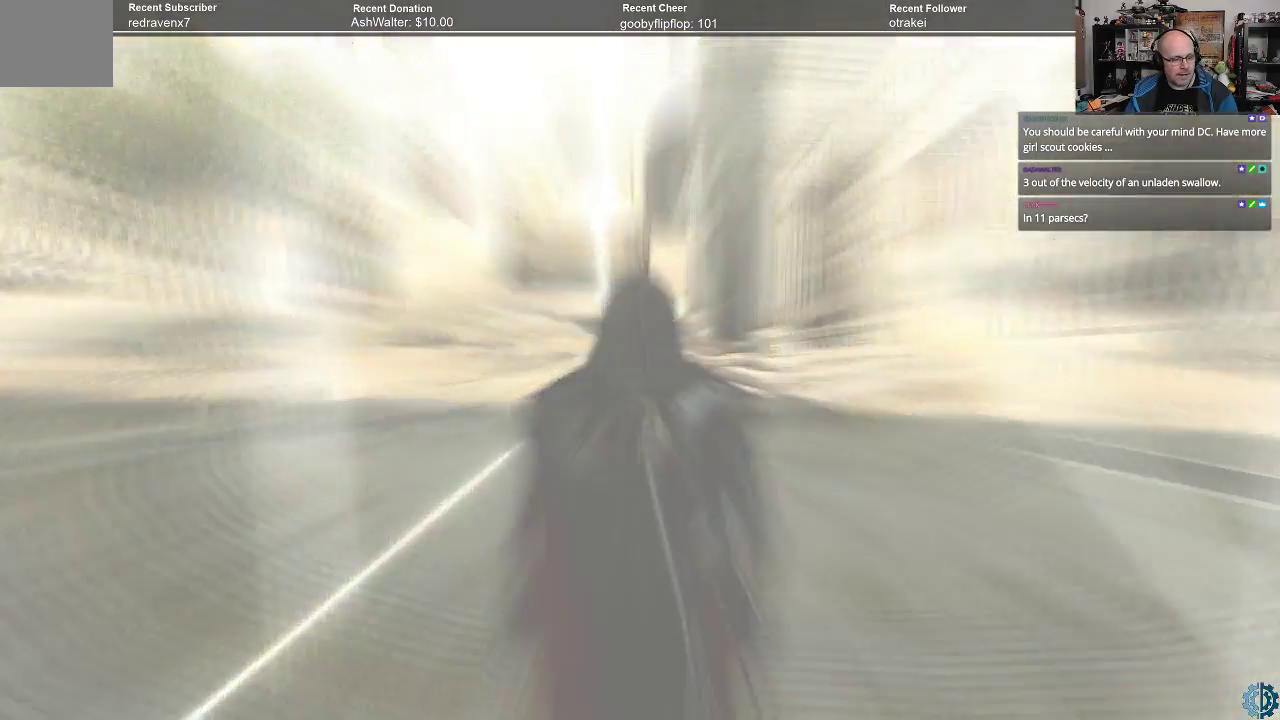
{"buttons": [], "left_stick": "center", "right_stick": "center", "events": []}
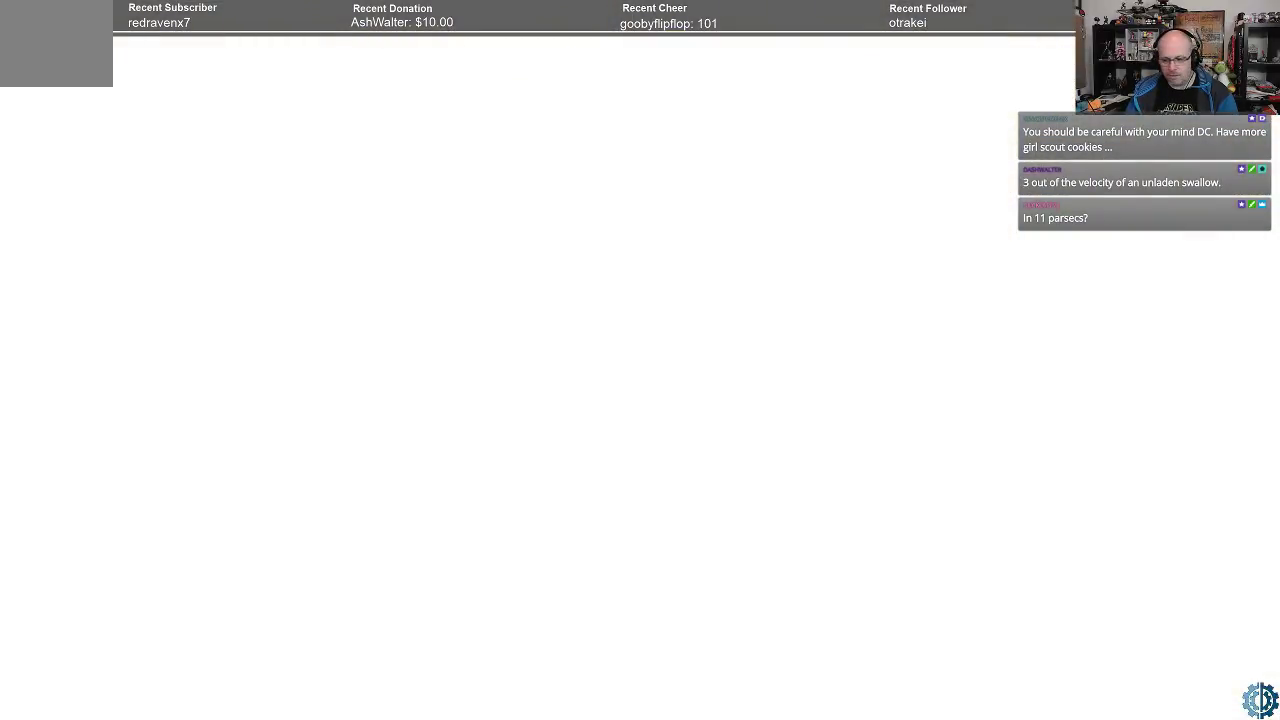
{"buttons": [], "left_stick": "center", "right_stick": "center", "events": []}
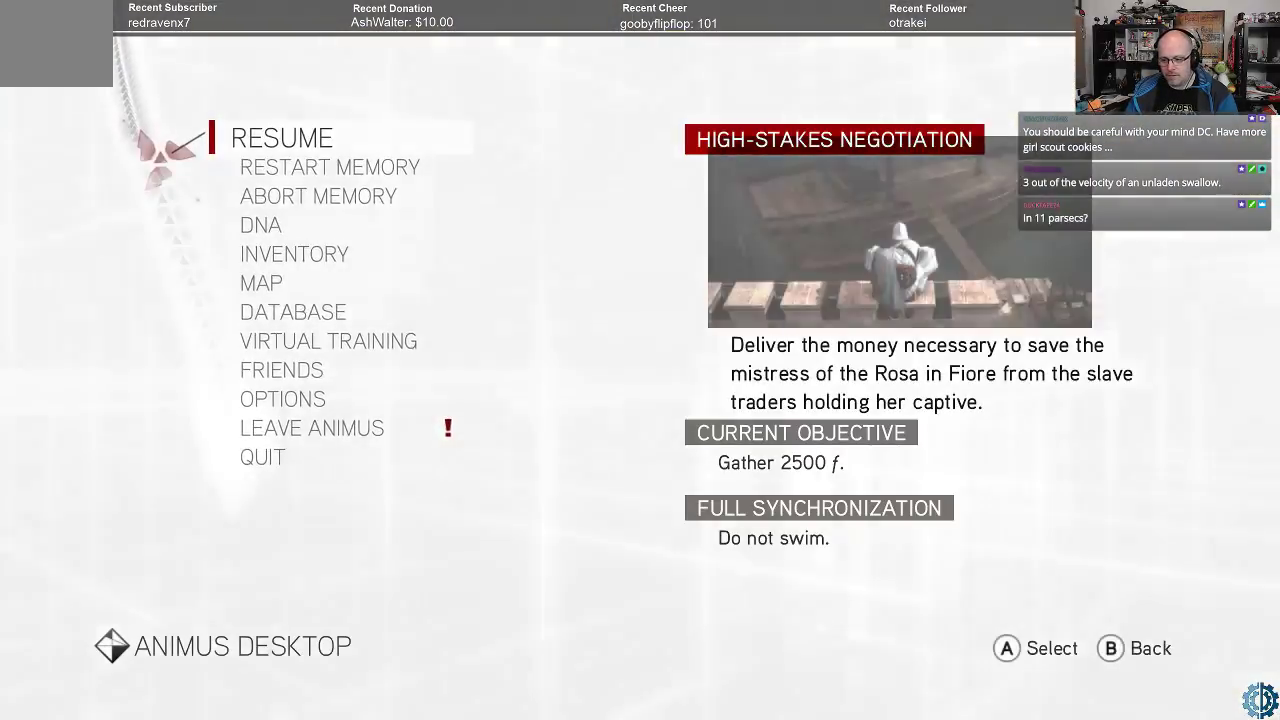
{"buttons": [], "left_stick": "center", "right_stick": "center", "events": []}
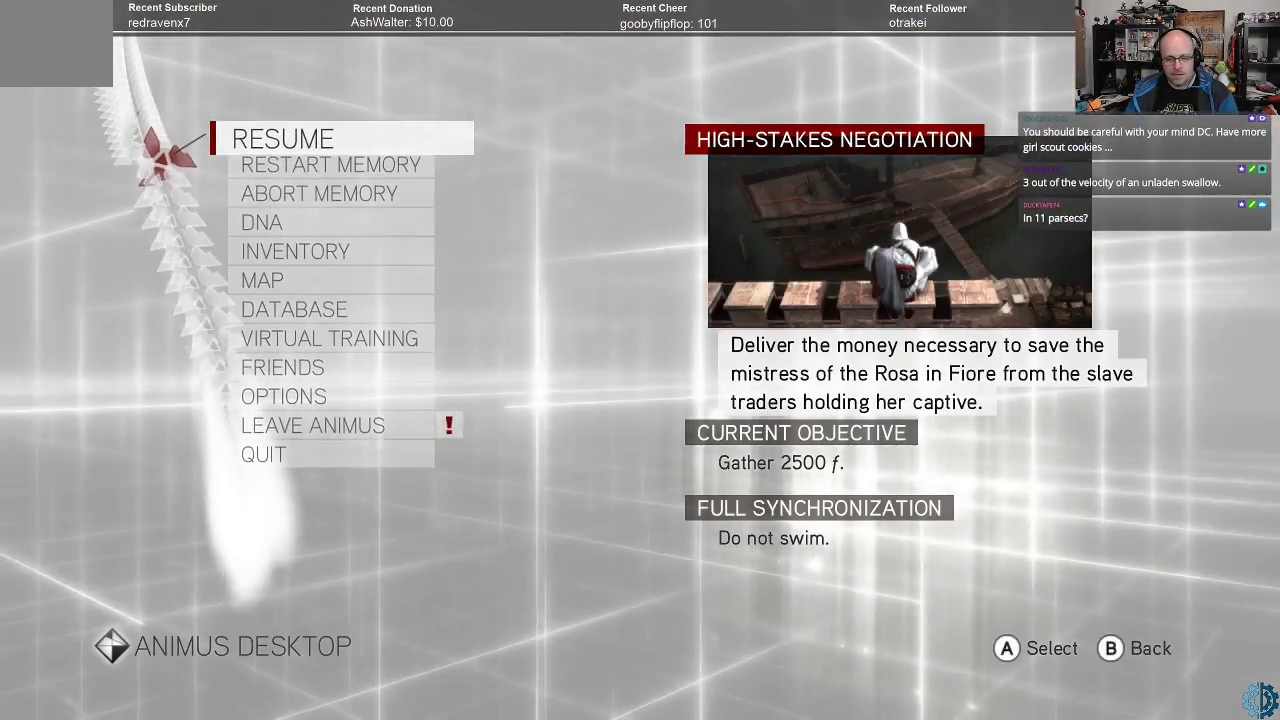
{"buttons": [], "left_stick": "center", "right_stick": "center", "events": []}
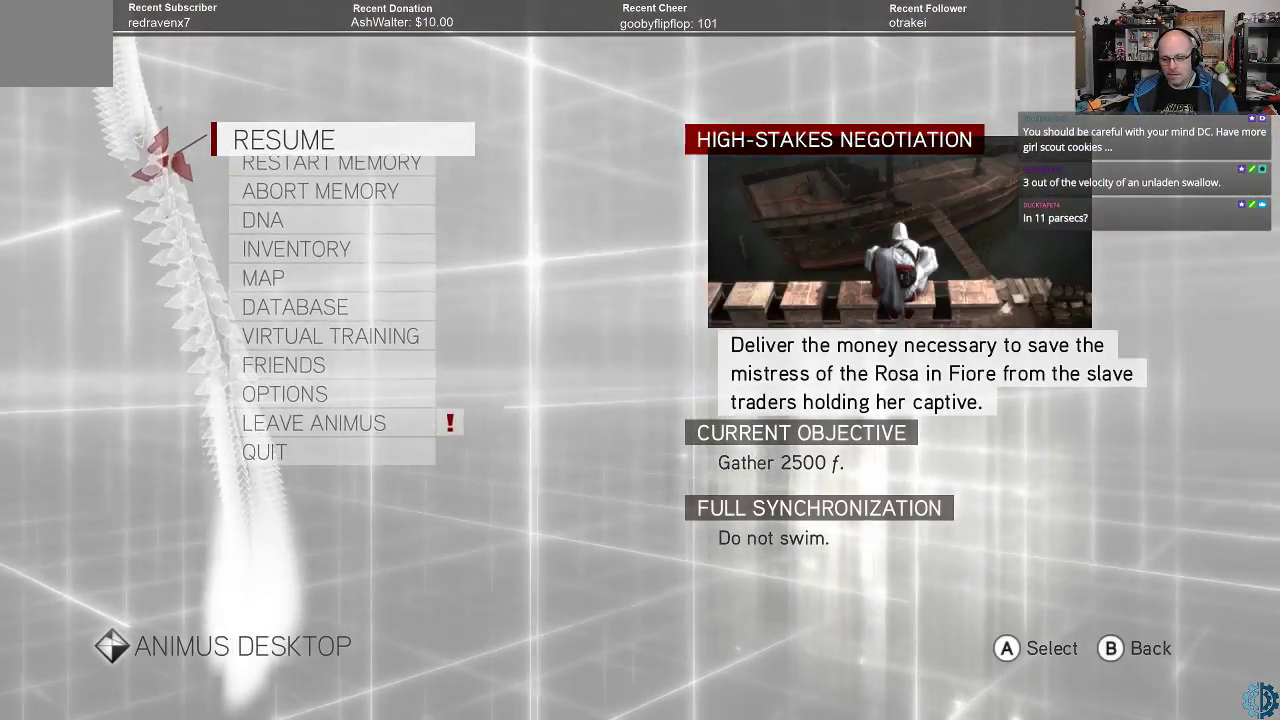
{"buttons": [], "left_stick": "center", "right_stick": "center", "events": []}
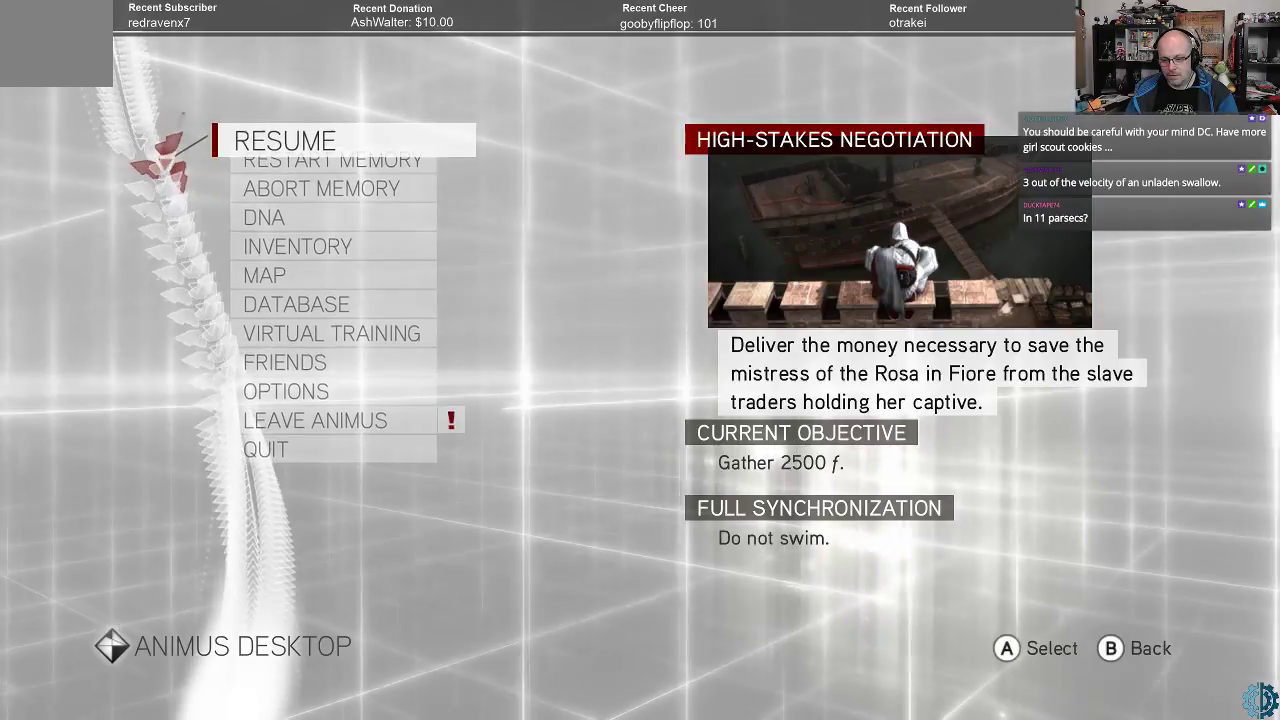
{"buttons": [], "left_stick": "center", "right_stick": "center", "events": []}
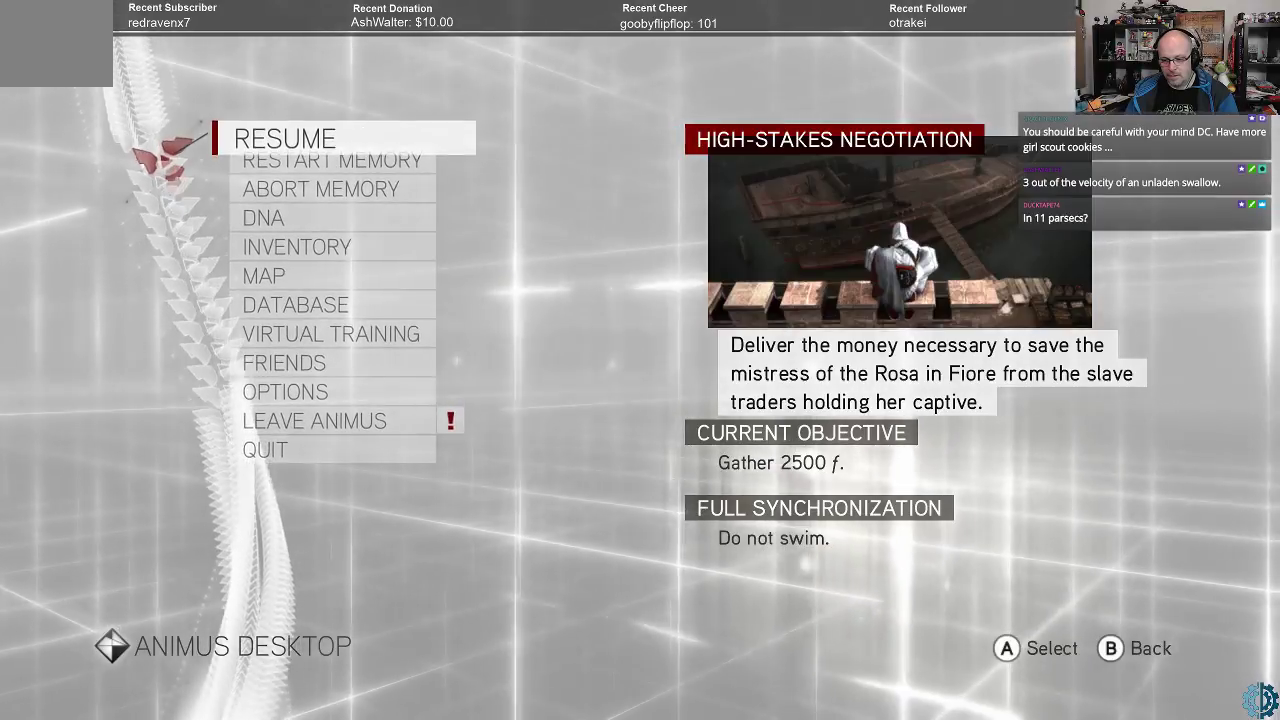
{"buttons": [], "left_stick": "center", "right_stick": "center", "events": []}
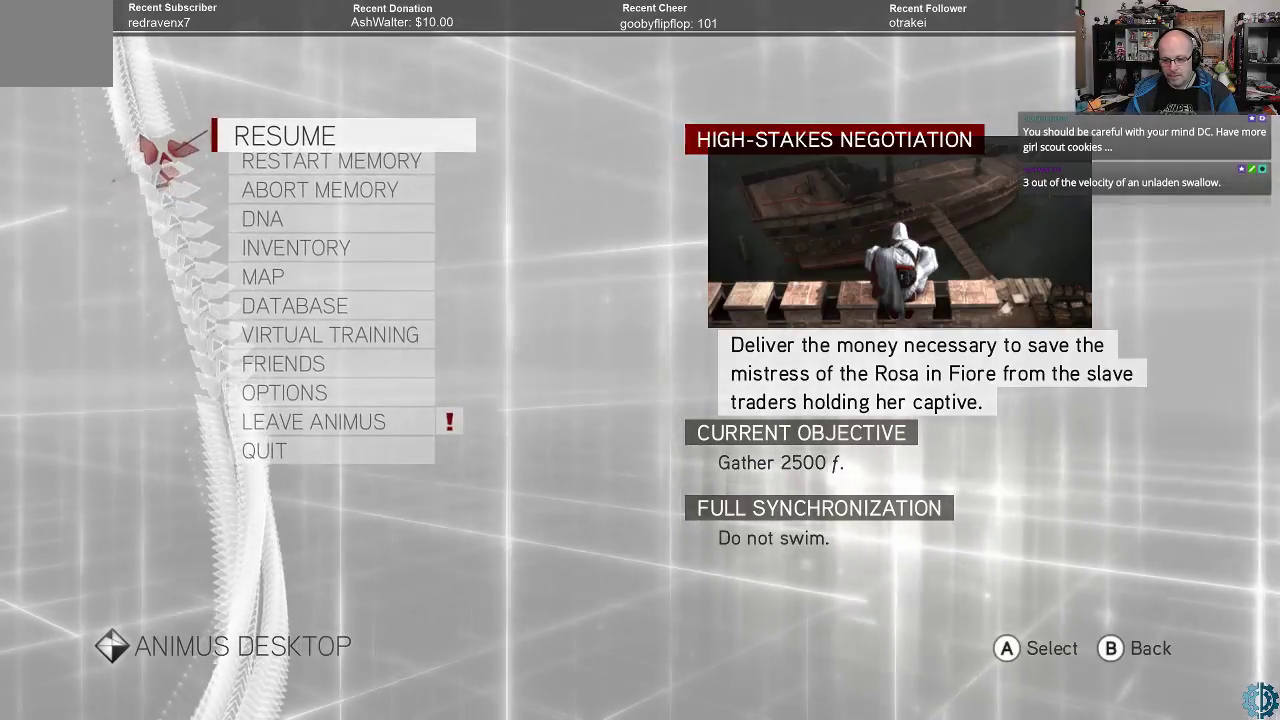
{"buttons": [], "left_stick": "center", "right_stick": "center", "events": []}
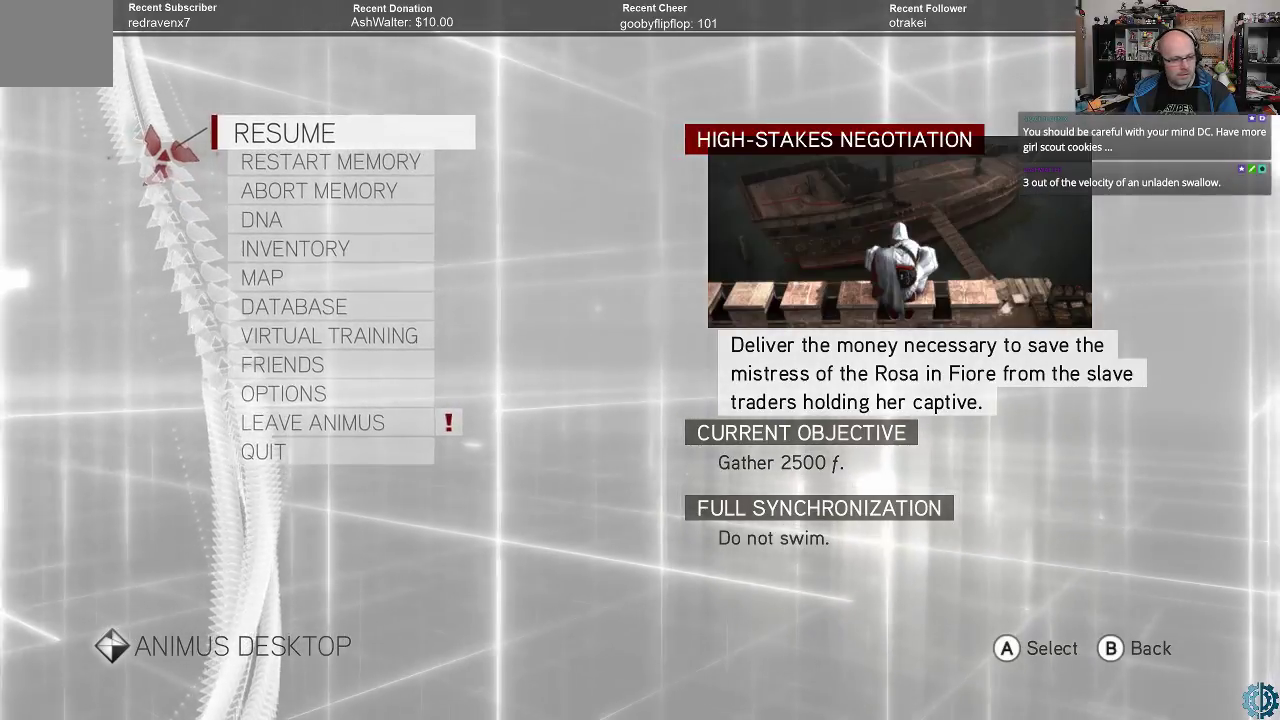
{"buttons": [], "left_stick": "down-left", "right_stick": "center", "events": [[67, "left_stick", "down"], [167, "left_stick", "down-left"], [433, "left_stick", "center"], [500, "left_stick", "down-left"]]}
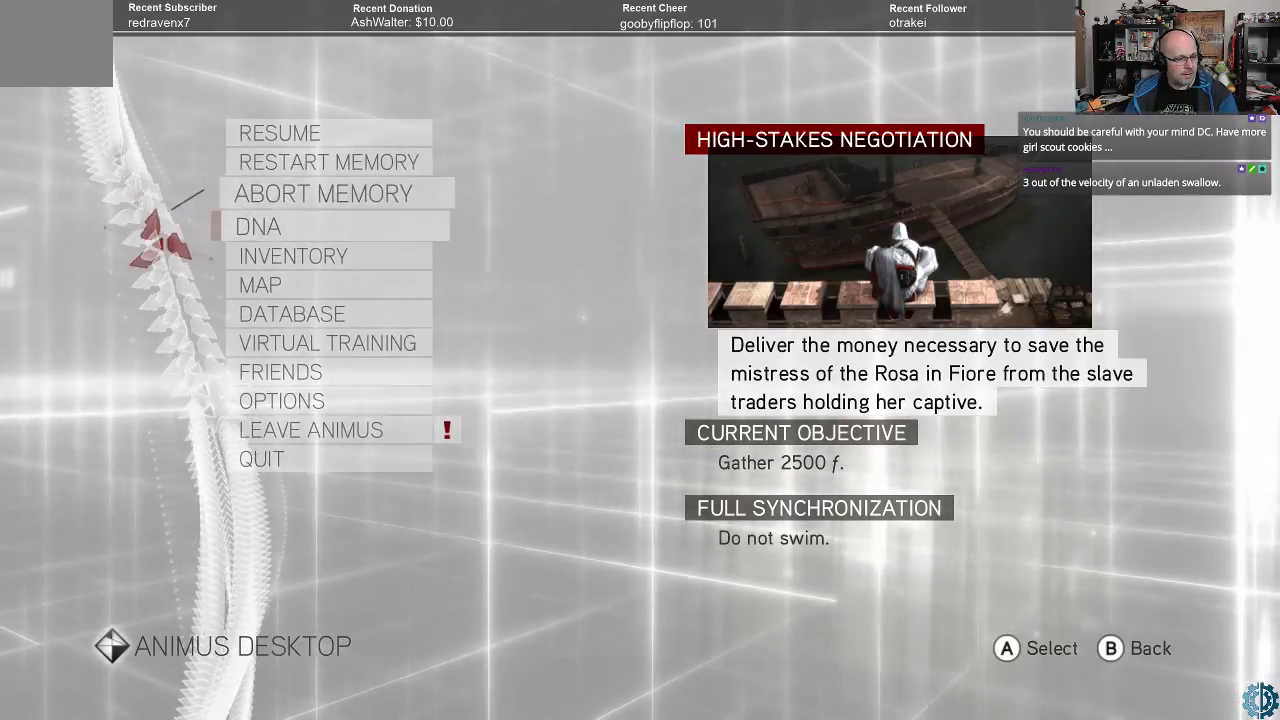
{"buttons": [], "left_stick": "center", "right_stick": "center", "events": [[33, "left_stick", "down"], [133, "left_stick", "center"], [200, "left_stick", "down"], [300, "left_stick", "center"], [367, "left_stick", "down"], [467, "left_stick", "center"]]}
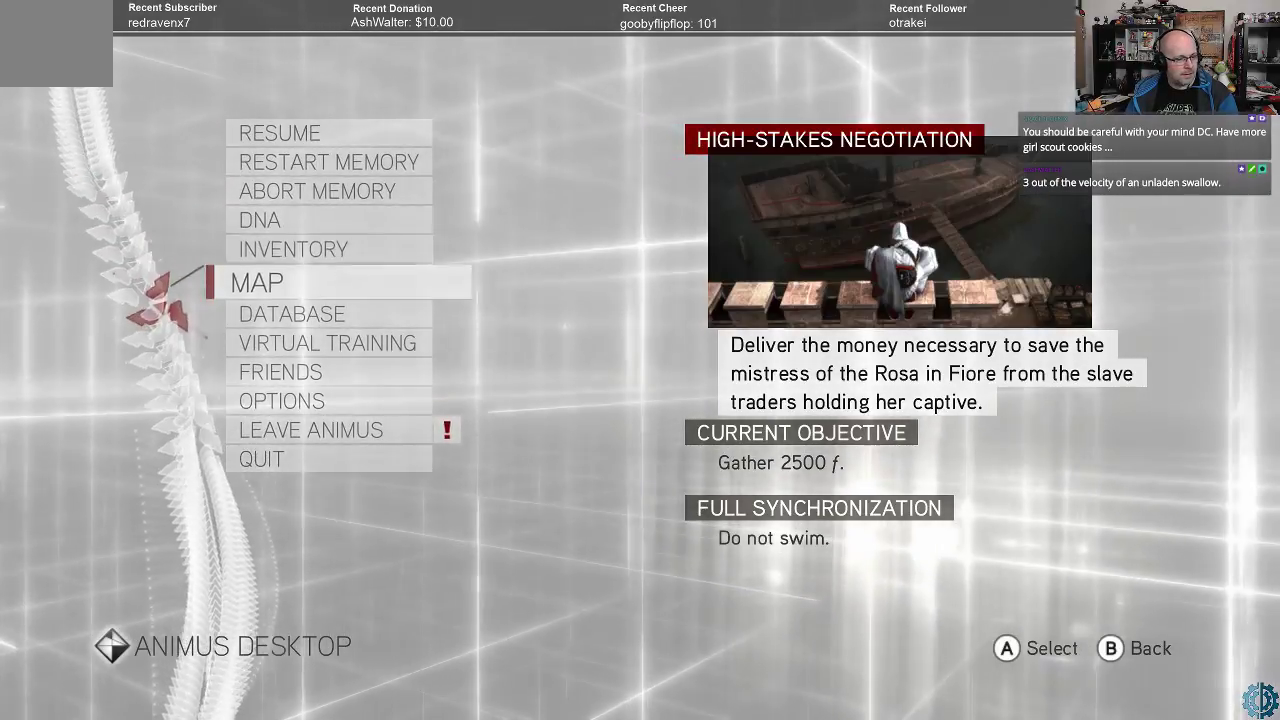
{"buttons": [], "left_stick": "center", "right_stick": "center", "events": [[167, "A", "down"], [267, "A", "up"]]}
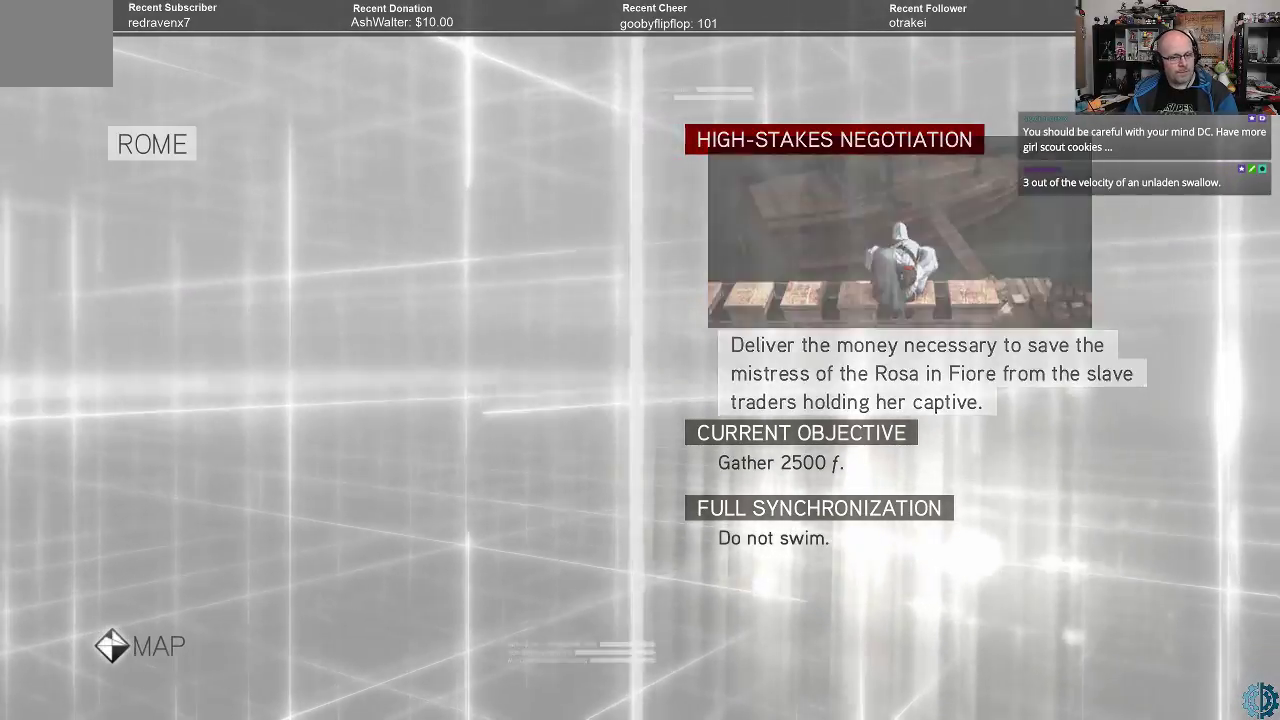
{"buttons": [], "left_stick": "center", "right_stick": "center", "events": []}
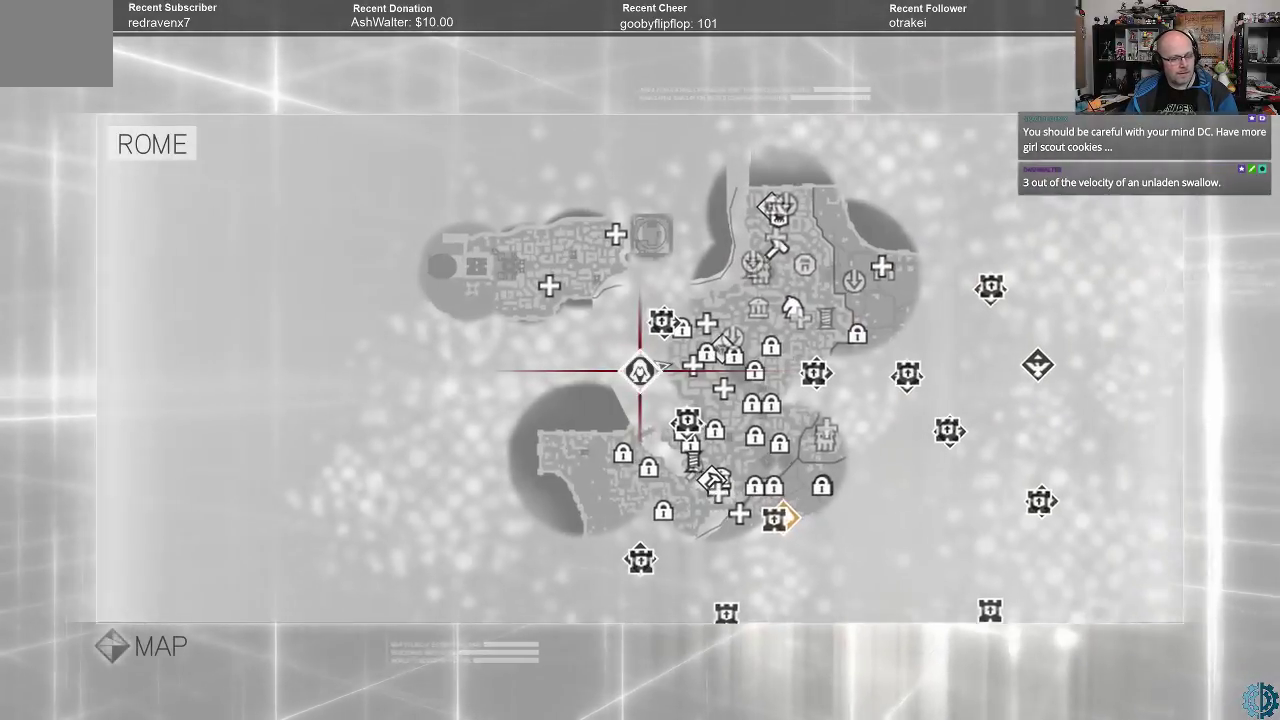
{"buttons": [], "left_stick": "center", "right_stick": "center", "events": []}
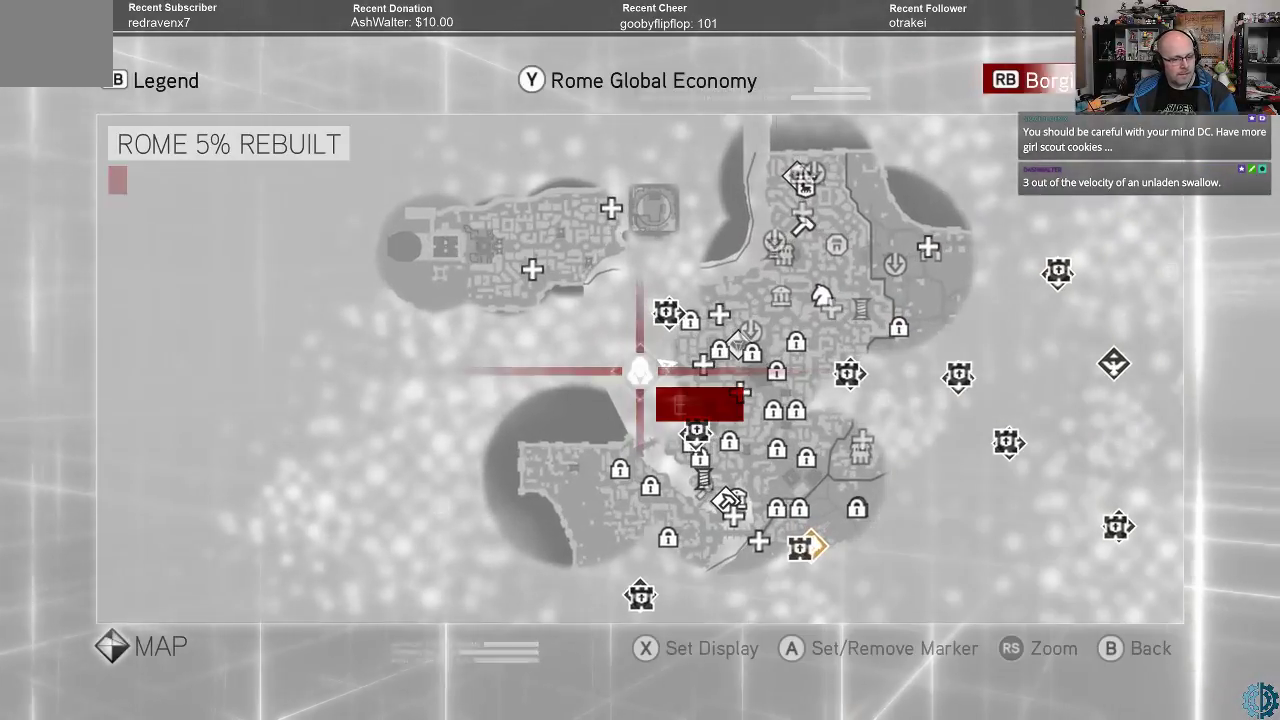
{"buttons": [], "left_stick": "down", "right_stick": "center", "events": [[333, "left_stick", "down"]]}
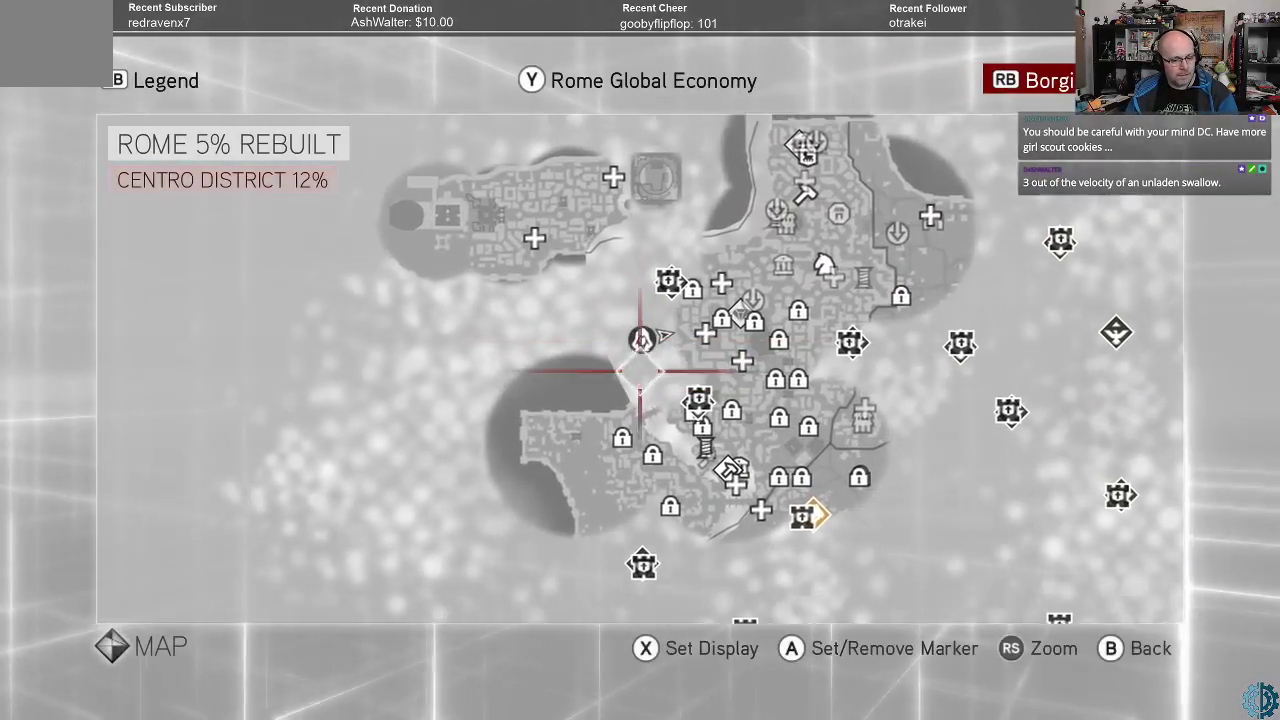
{"buttons": [], "left_stick": "center", "right_stick": "center", "events": [[267, "left_stick", "center"]]}
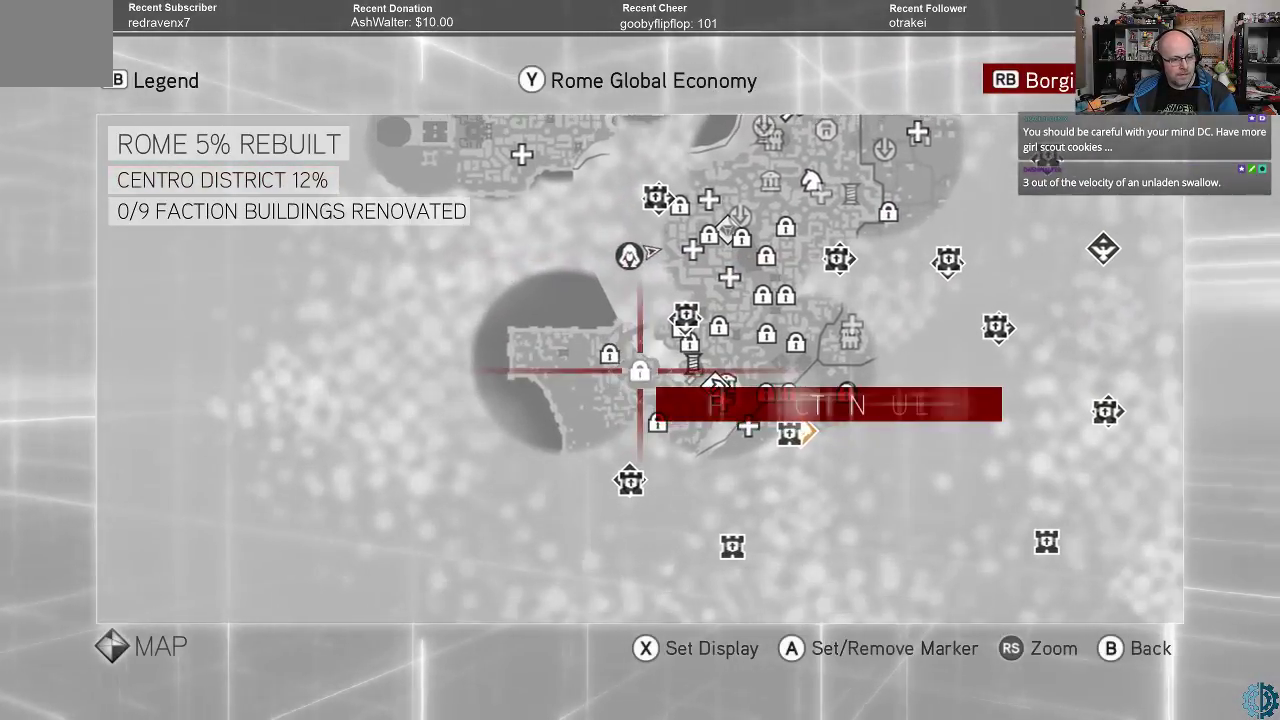
{"buttons": [], "left_stick": "up", "right_stick": "center", "events": [[367, "left_stick", "up"]]}
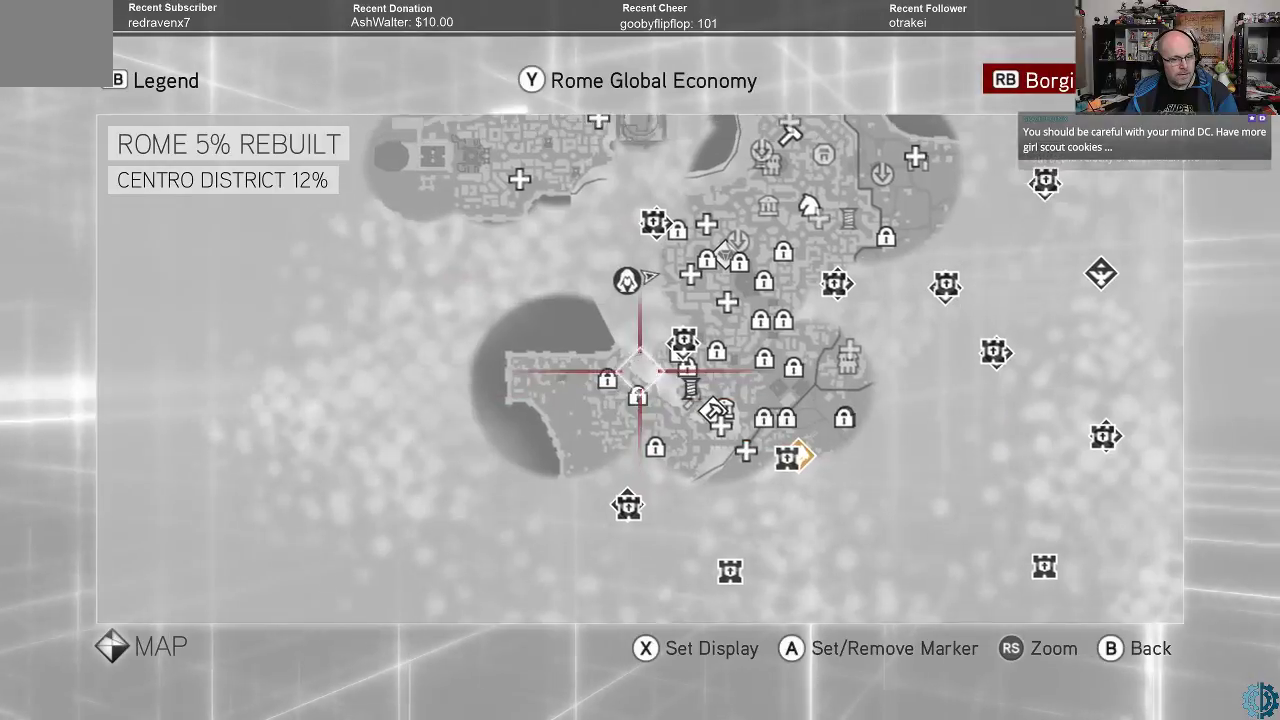
{"buttons": [], "left_stick": "center", "right_stick": "center", "events": [[200, "left_stick", "center"]]}
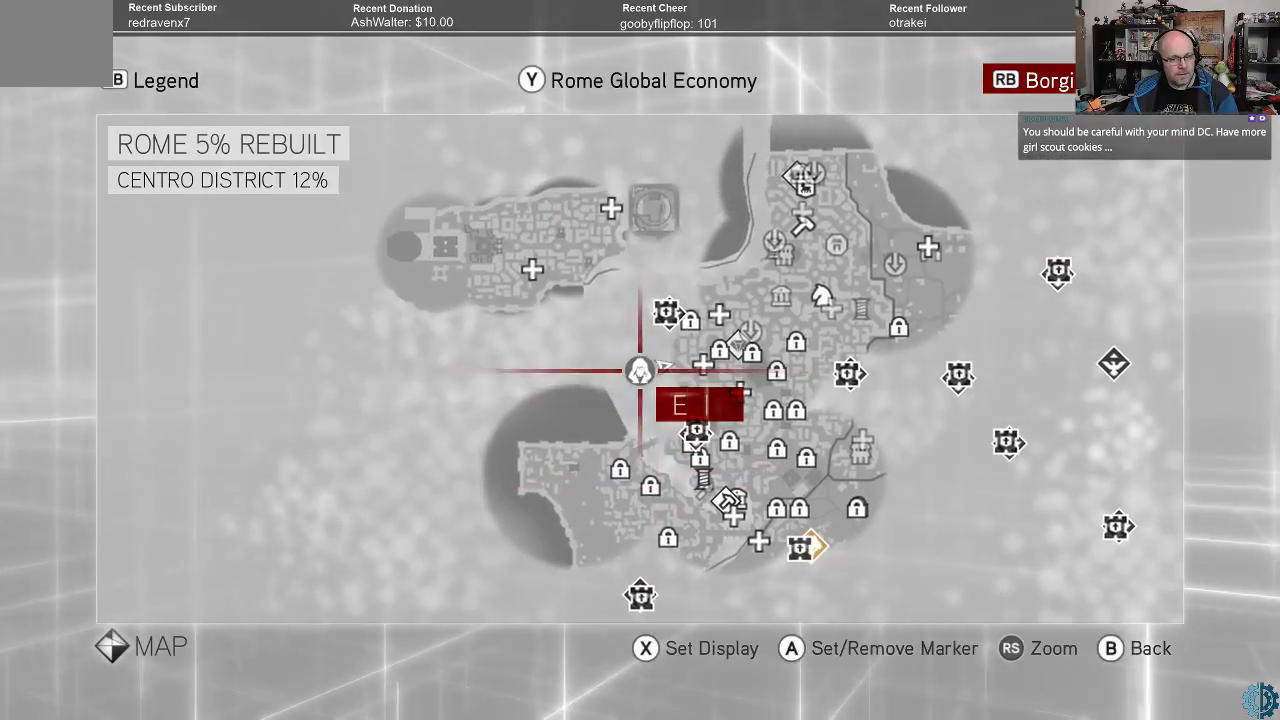
{"buttons": [], "left_stick": "center", "right_stick": "center", "events": []}
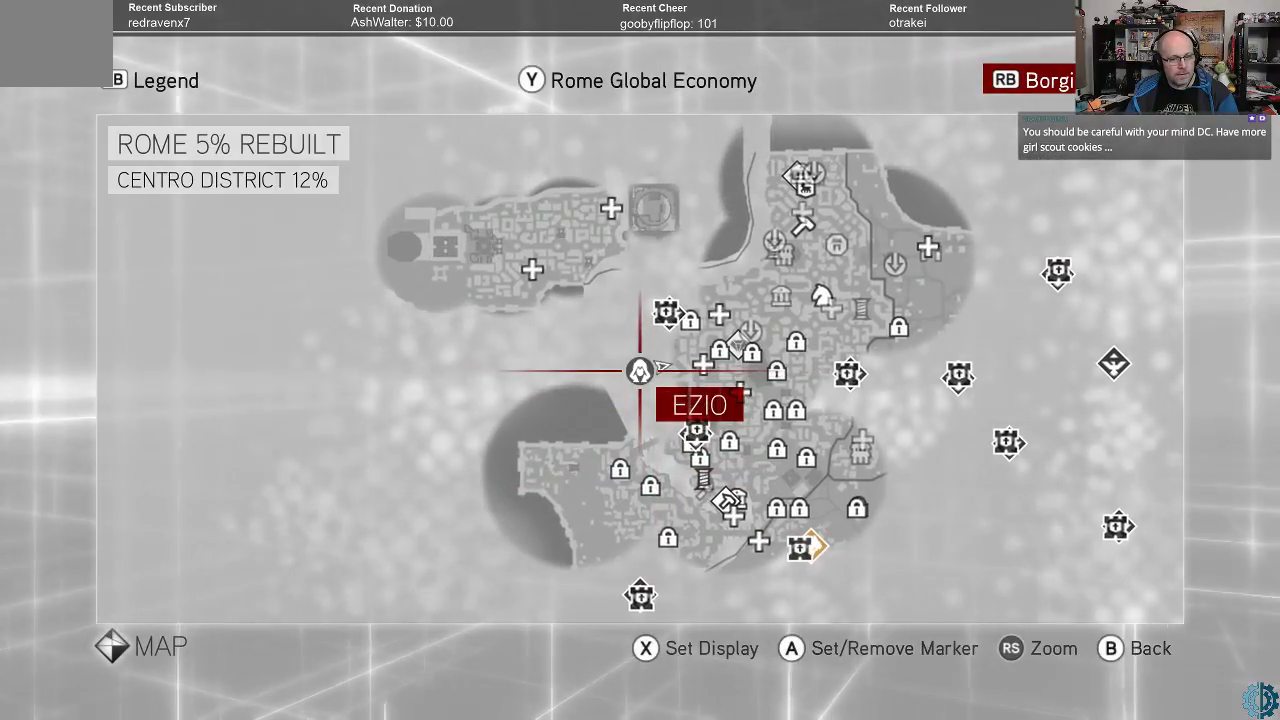
{"buttons": [], "left_stick": "center", "right_stick": "center", "events": []}
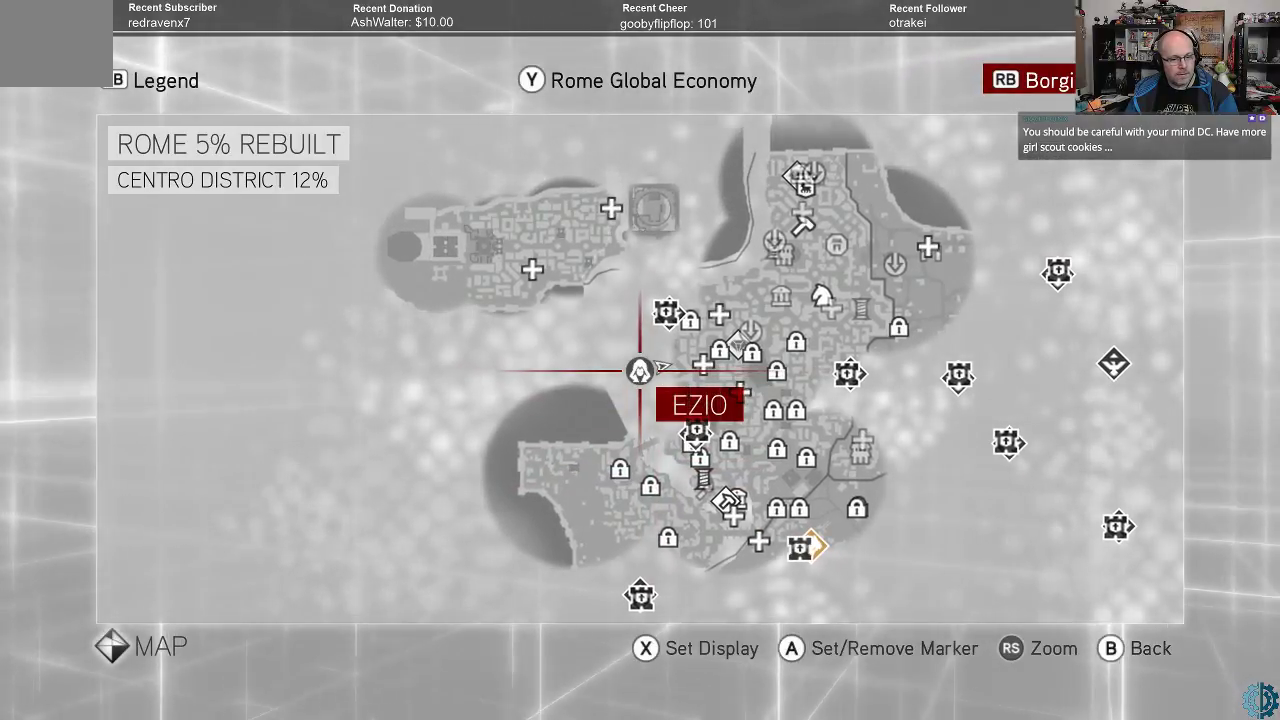
{"buttons": [], "left_stick": "center", "right_stick": "center", "events": []}
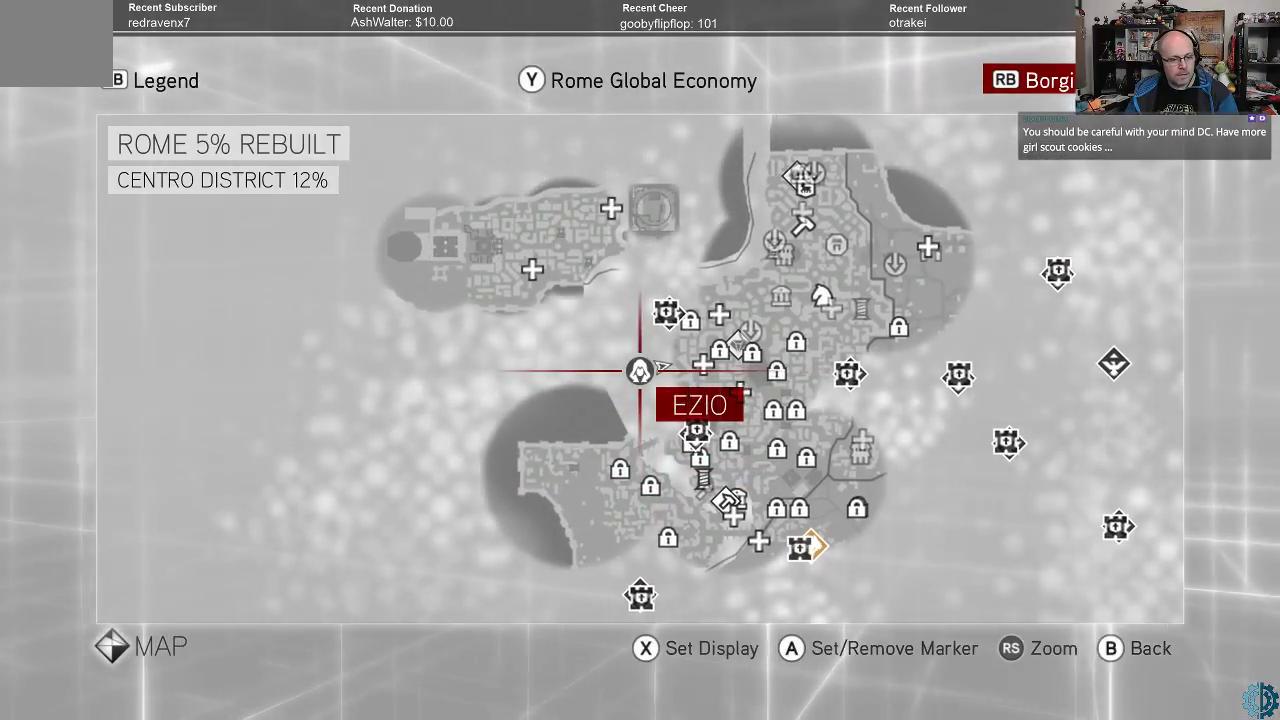
{"buttons": [], "left_stick": "center", "right_stick": "center", "events": []}
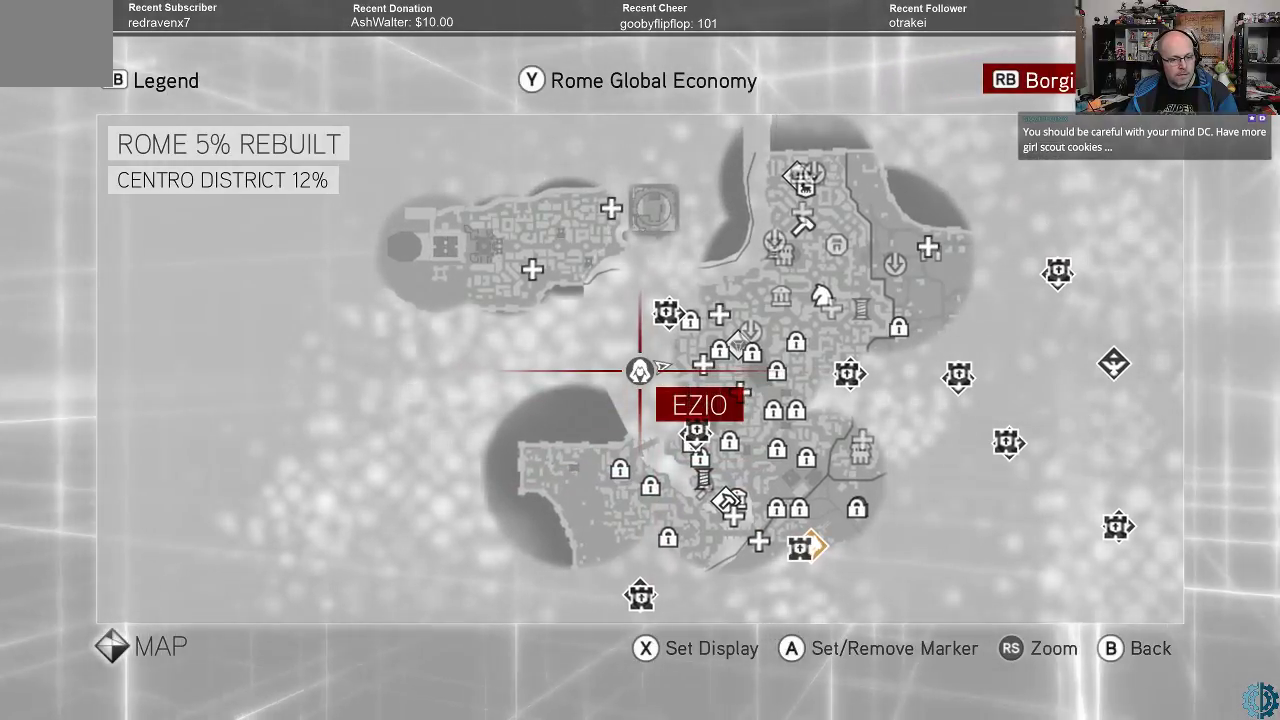
{"buttons": [], "left_stick": "center", "right_stick": "center", "events": []}
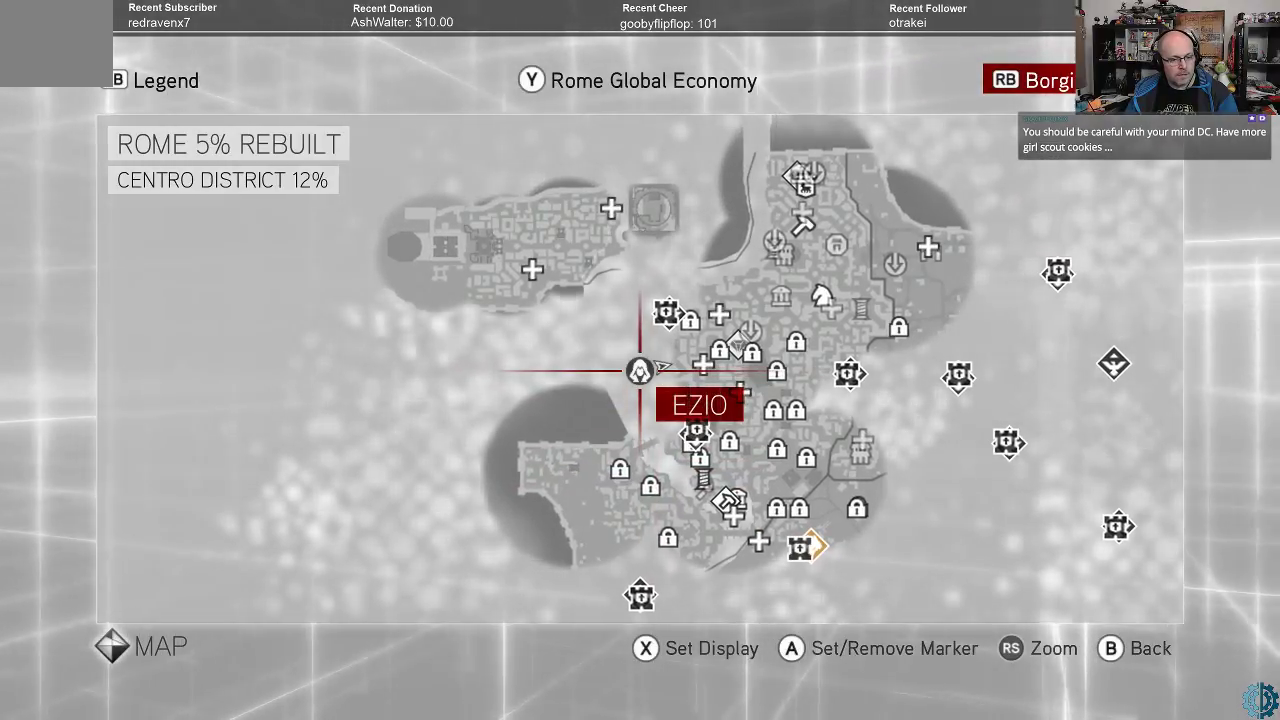
{"buttons": [], "left_stick": "center", "right_stick": "center", "events": [[33, "left_stick", "right"], [233, "left_stick", "up-right"], [467, "left_stick", "center"]]}
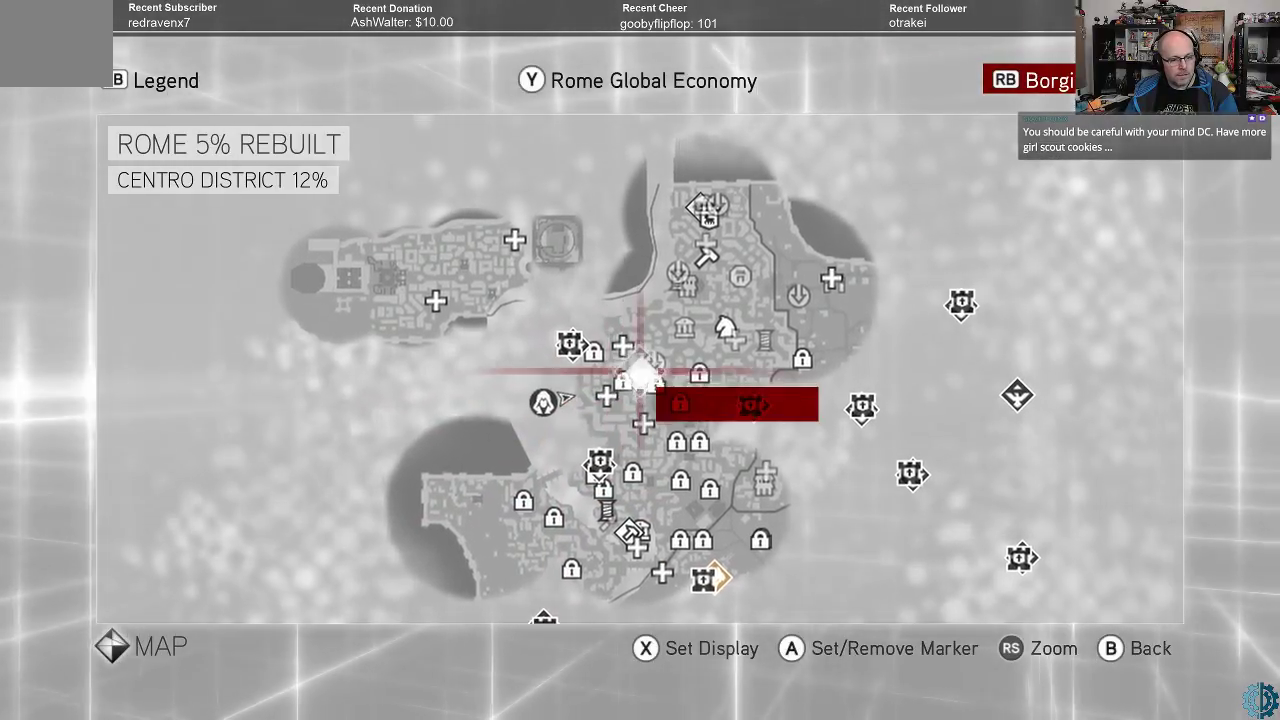
{"buttons": [], "left_stick": "center", "right_stick": "center", "events": []}